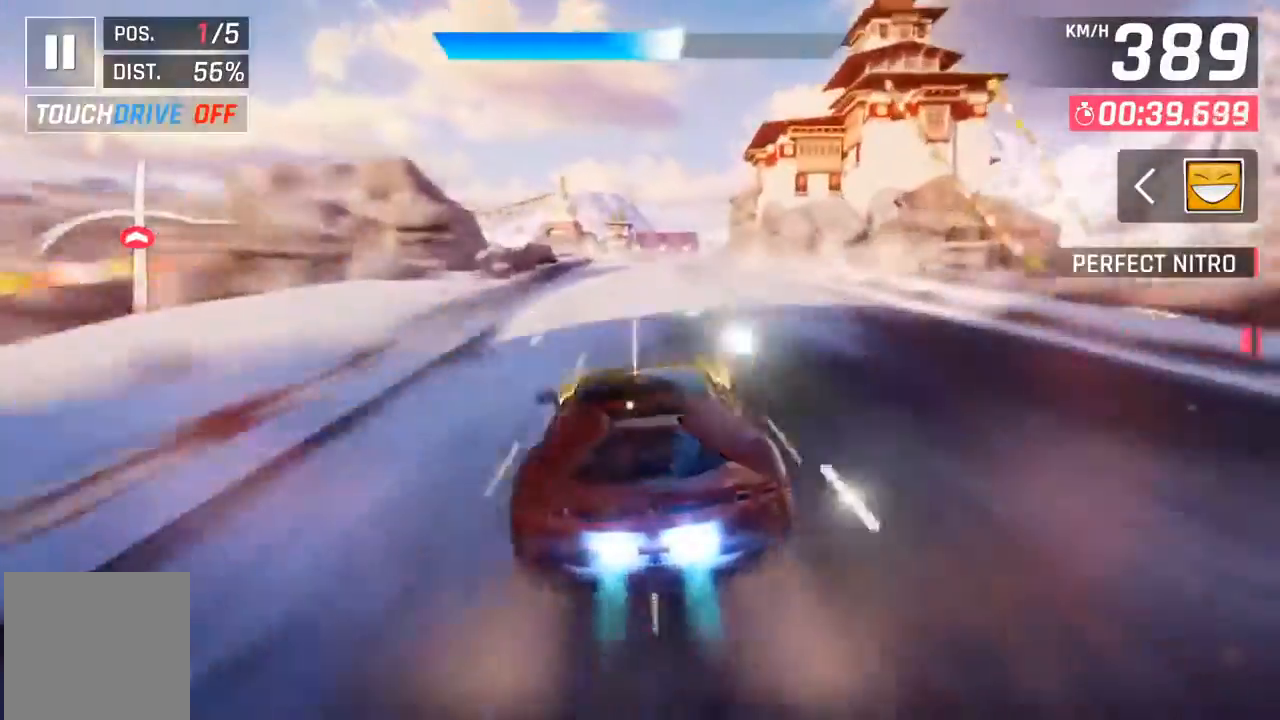
Gameplay with a controller (Xbox layout); each line is a JSON object with the inputs held at the frame after it. "events" lists button and stick changes between this image and that frame as [ms after this image, input, new state], when the widget could be followed in between. Not read: right_stick.
{"buttons": [], "left_stick": "center", "events": [[67, "X", "down"], [167, "X", "up"]]}
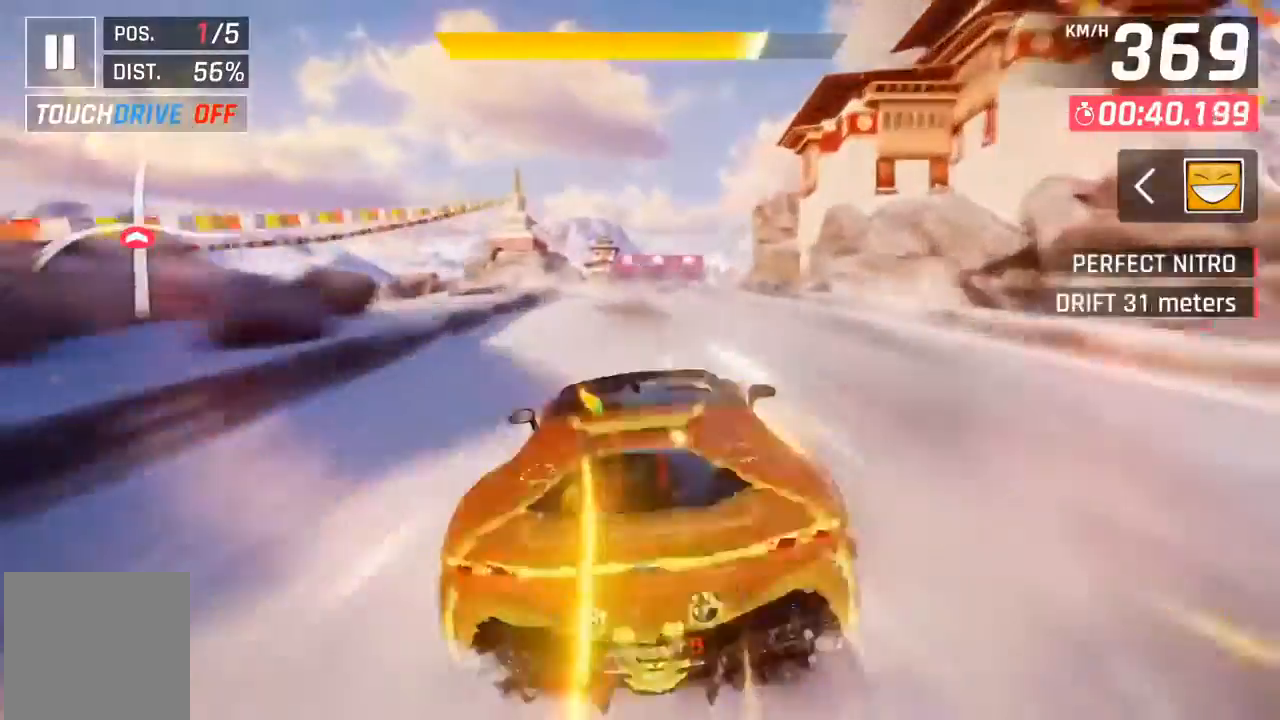
{"buttons": [], "left_stick": "center", "events": [[300, "X", "down"], [433, "X", "up"]]}
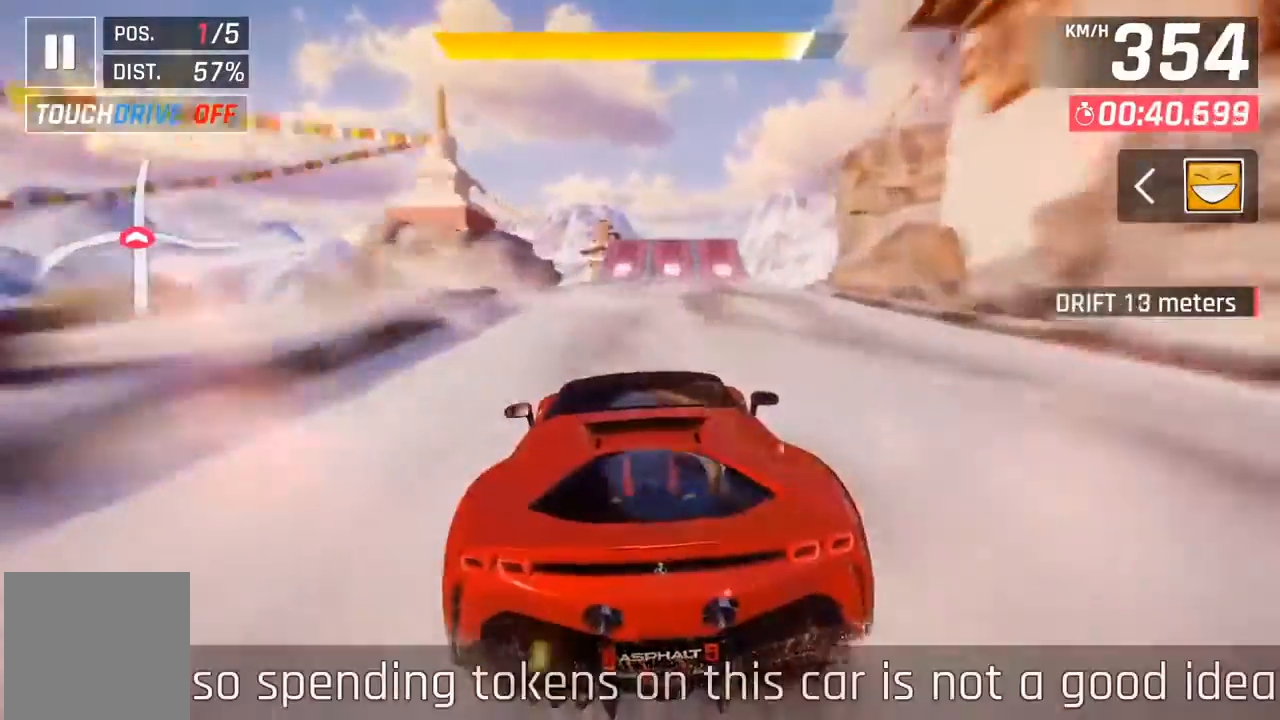
{"buttons": [], "left_stick": "center", "events": [[433, "A", "down"], [467, "A", "up"]]}
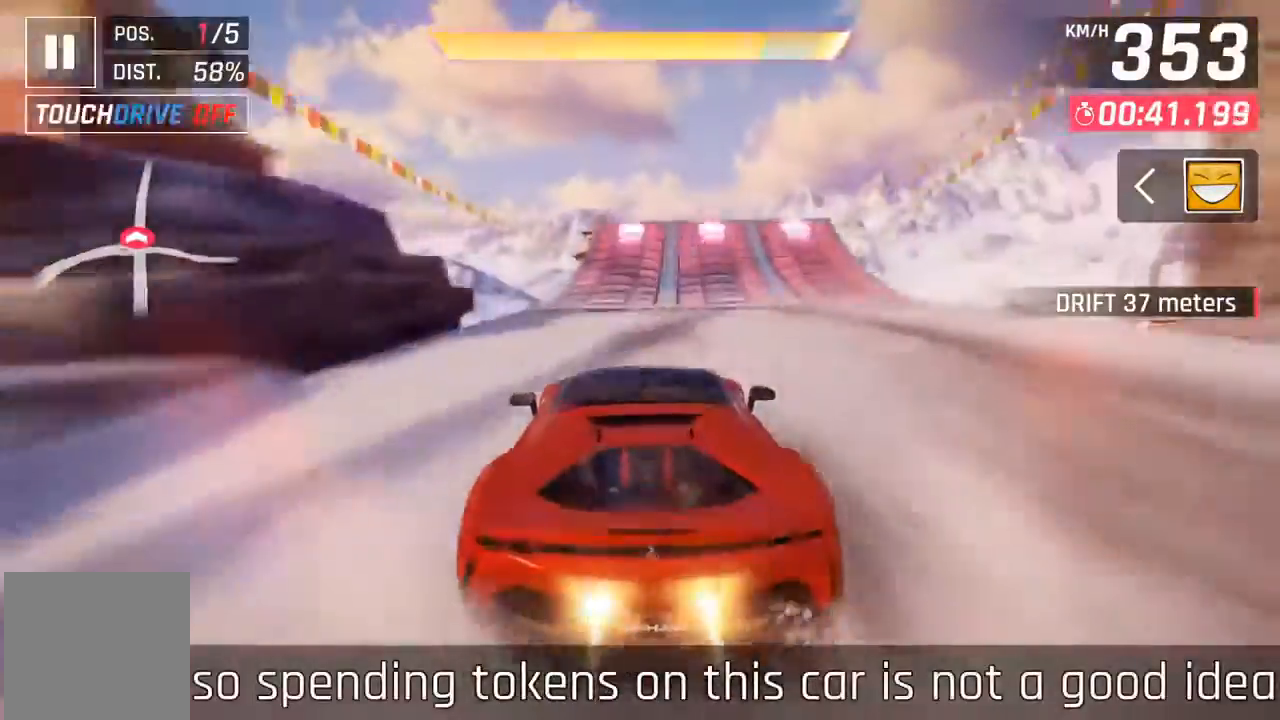
{"buttons": [], "left_stick": "center", "events": [[100, "A", "down"], [167, "A", "up"], [200, "A", "down"], [200, "DPAD_RIGHT", "down"], [433, "A", "up"], [467, "DPAD_RIGHT", "up"]]}
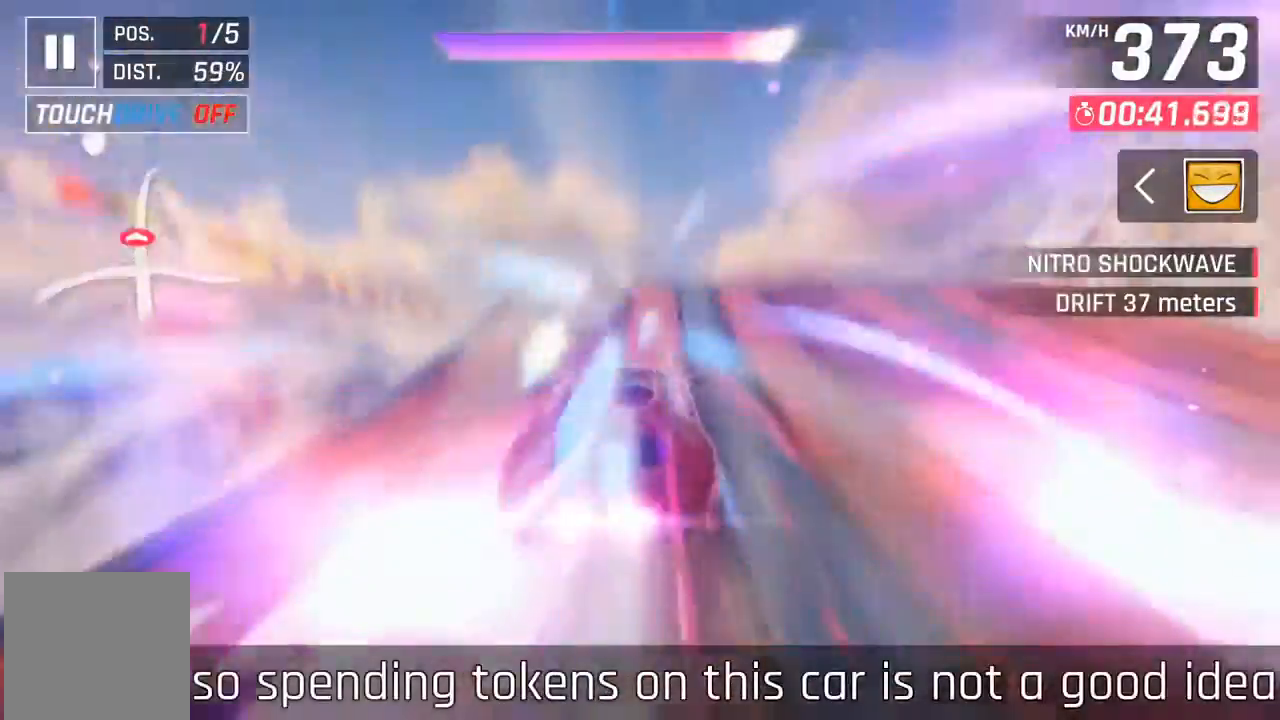
{"buttons": [], "left_stick": "center", "events": []}
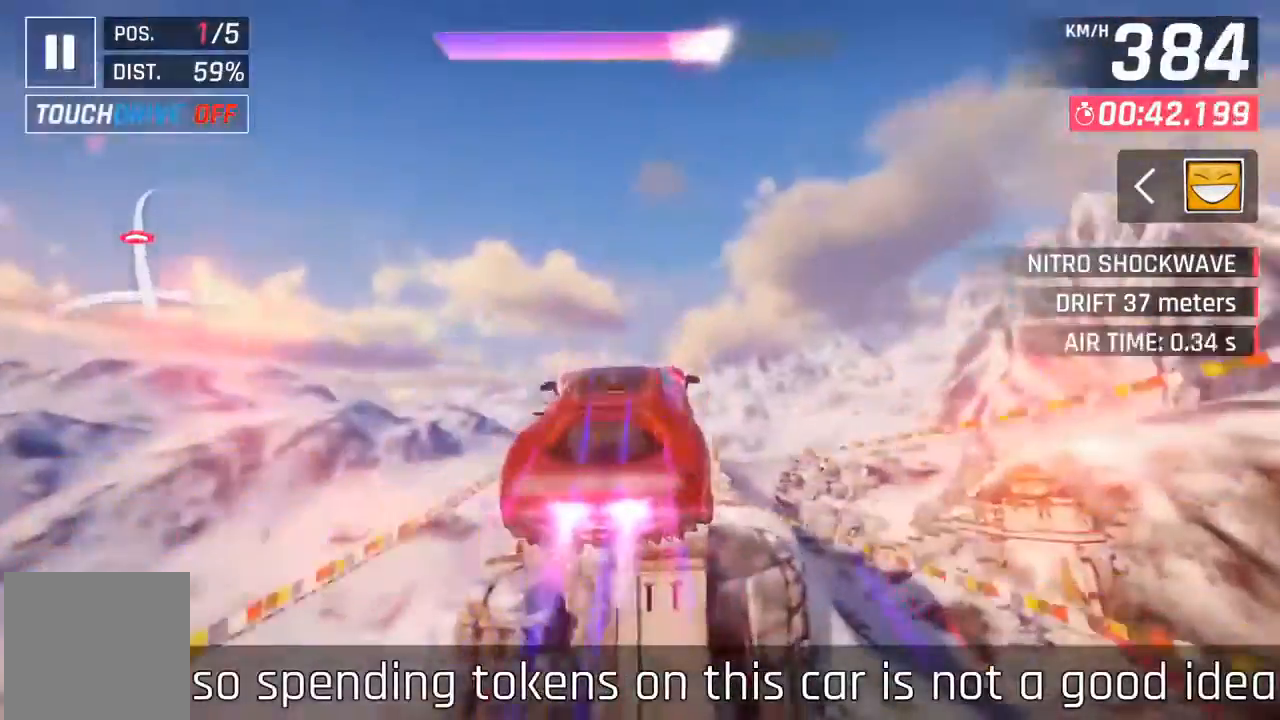
{"buttons": [], "left_stick": "center", "events": []}
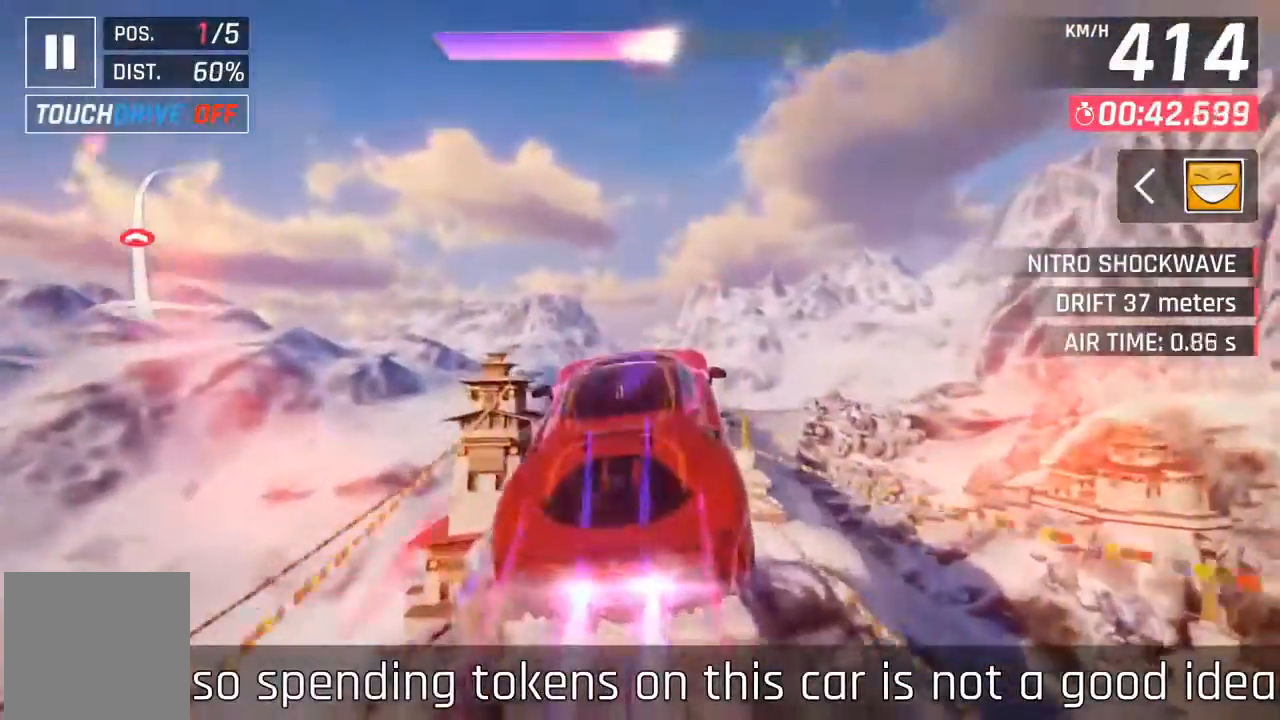
{"buttons": [], "left_stick": "center", "events": []}
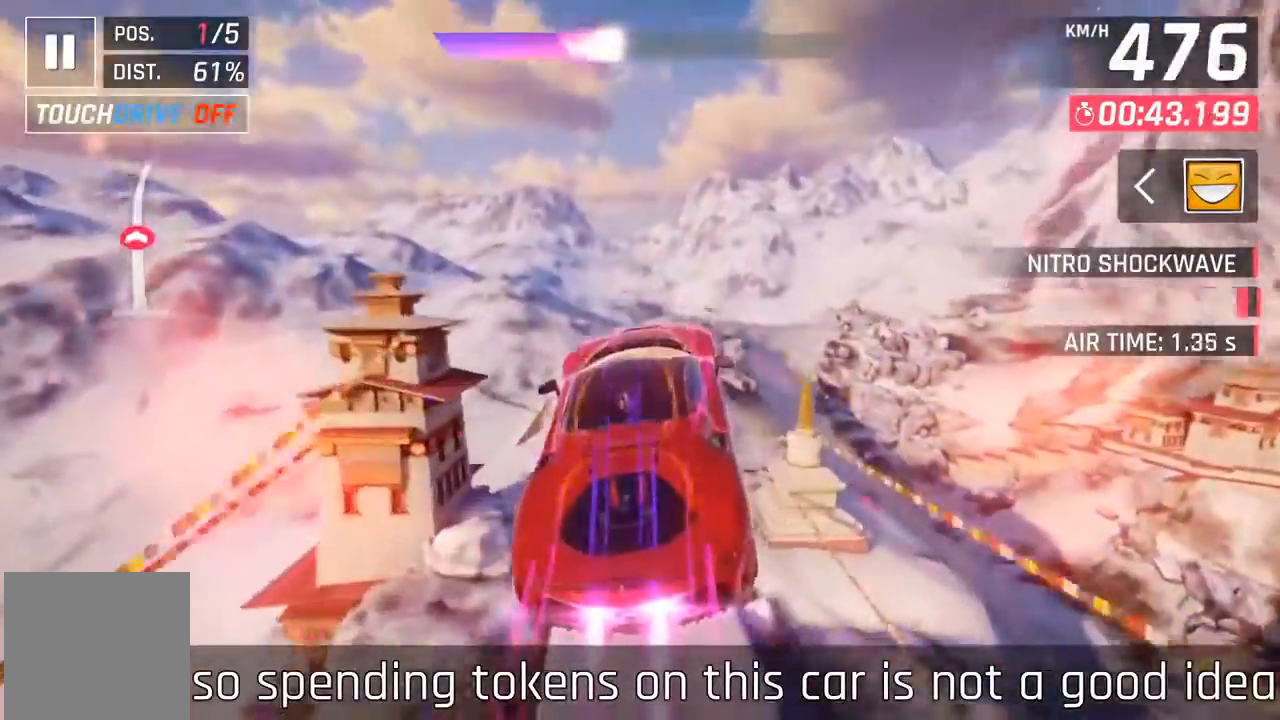
{"buttons": [], "left_stick": "center", "events": [[233, "X", "down"], [367, "X", "up"]]}
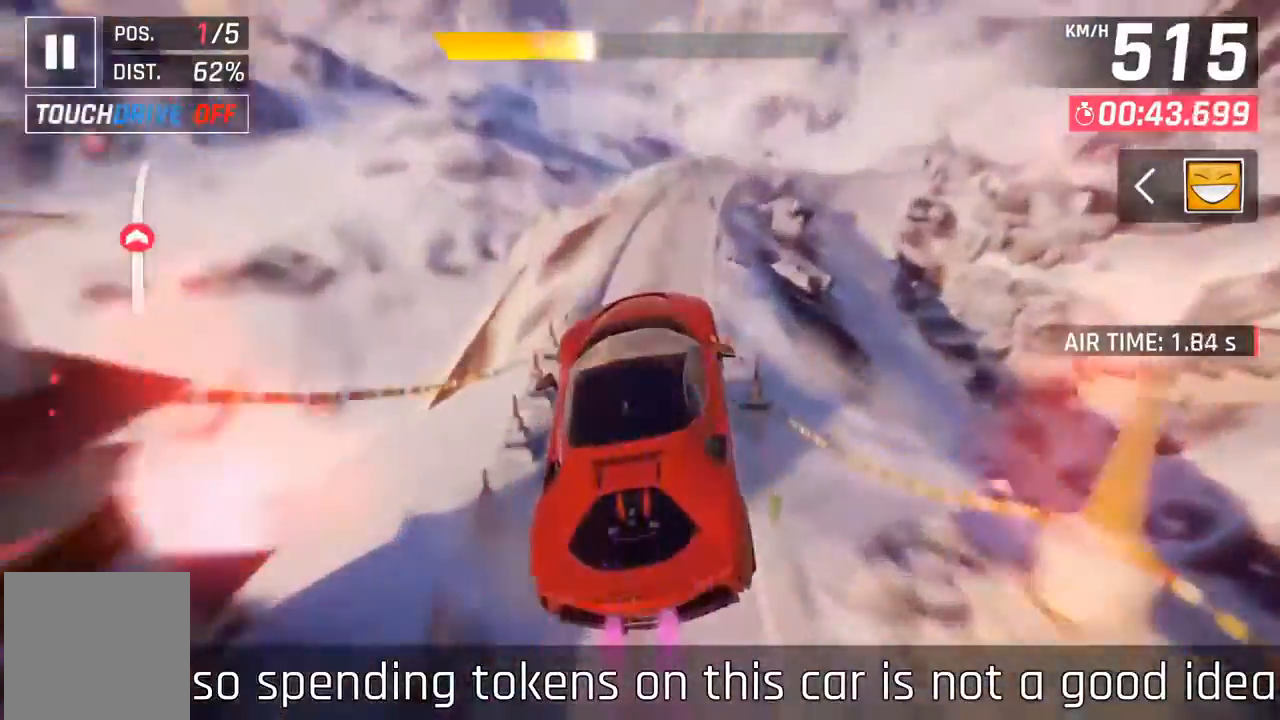
{"buttons": ["DPAD_RIGHT"], "left_stick": "center", "events": [[133, "A", "down"], [200, "A", "up"], [300, "A", "down"], [367, "A", "up"], [433, "A", "down"], [433, "DPAD_RIGHT", "down"], [500, "A", "up"]]}
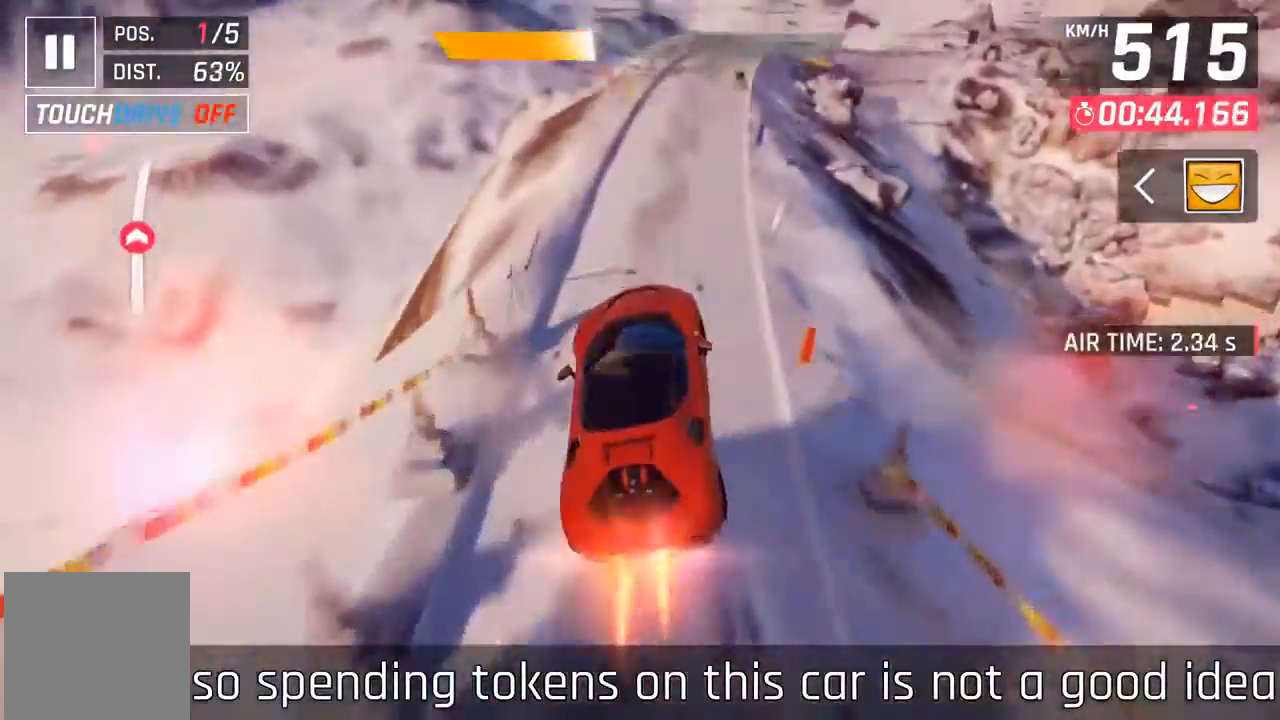
{"buttons": [], "left_stick": "center", "events": [[267, "DPAD_RIGHT", "up"], [300, "X", "down"], [400, "X", "up"]]}
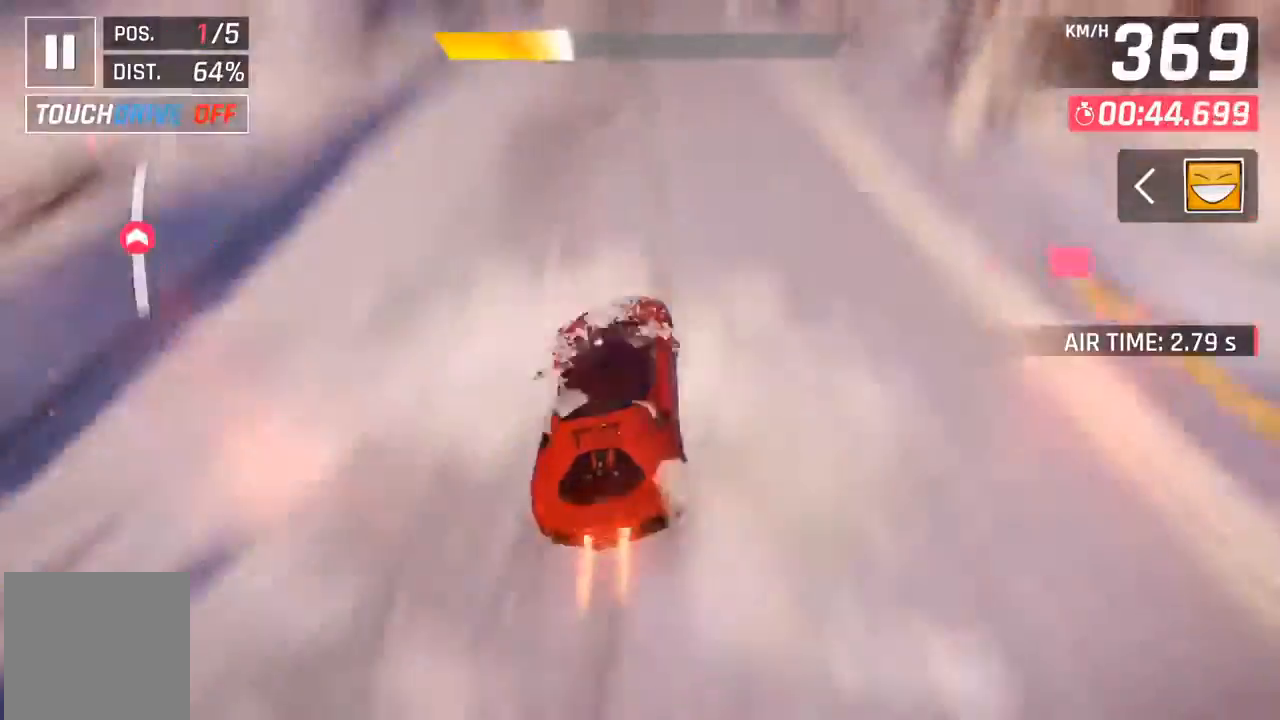
{"buttons": [], "left_stick": "center", "events": [[433, "X", "down"], [500, "X", "up"]]}
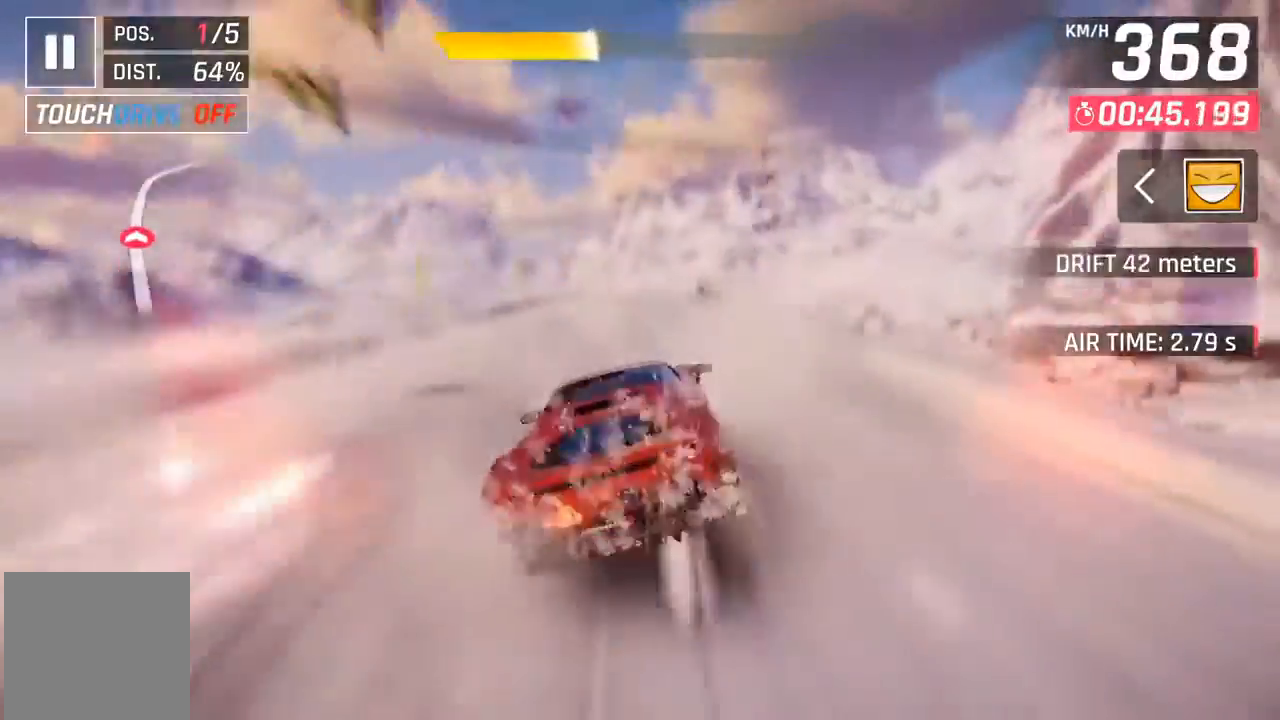
{"buttons": ["X"], "left_stick": "center", "events": [[433, "X", "down"]]}
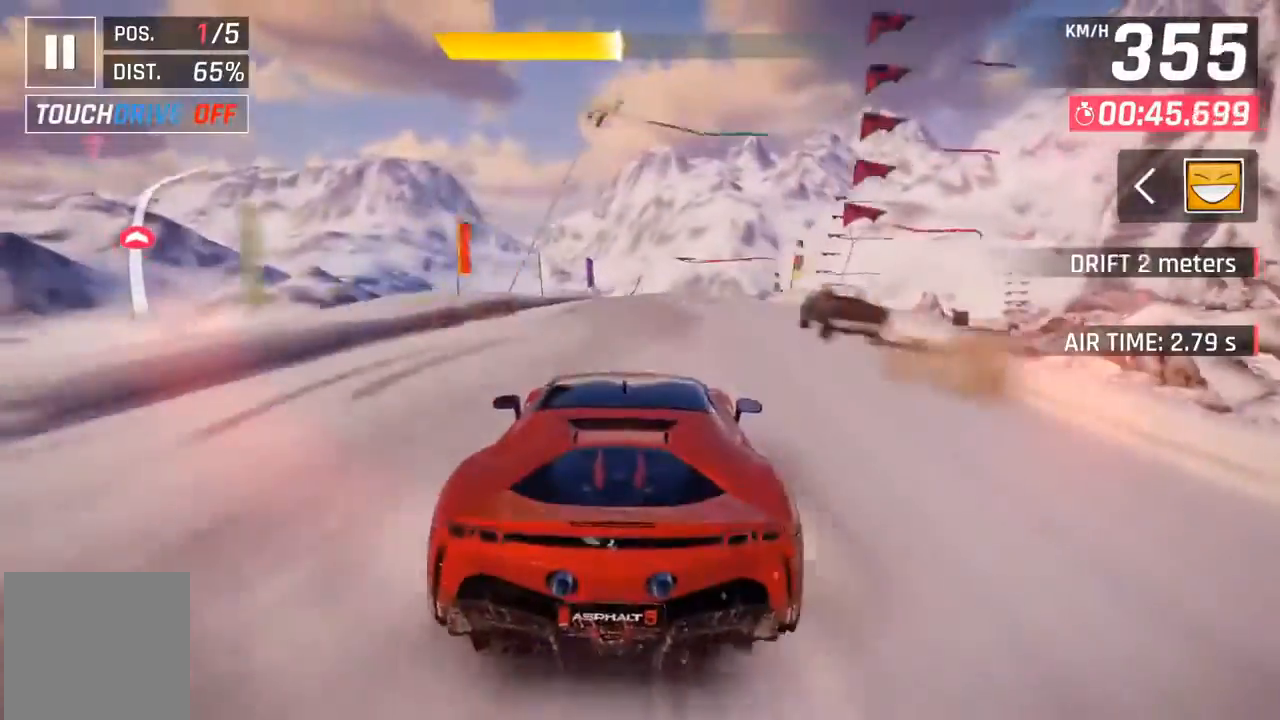
{"buttons": [], "left_stick": "center", "events": [[100, "X", "up"]]}
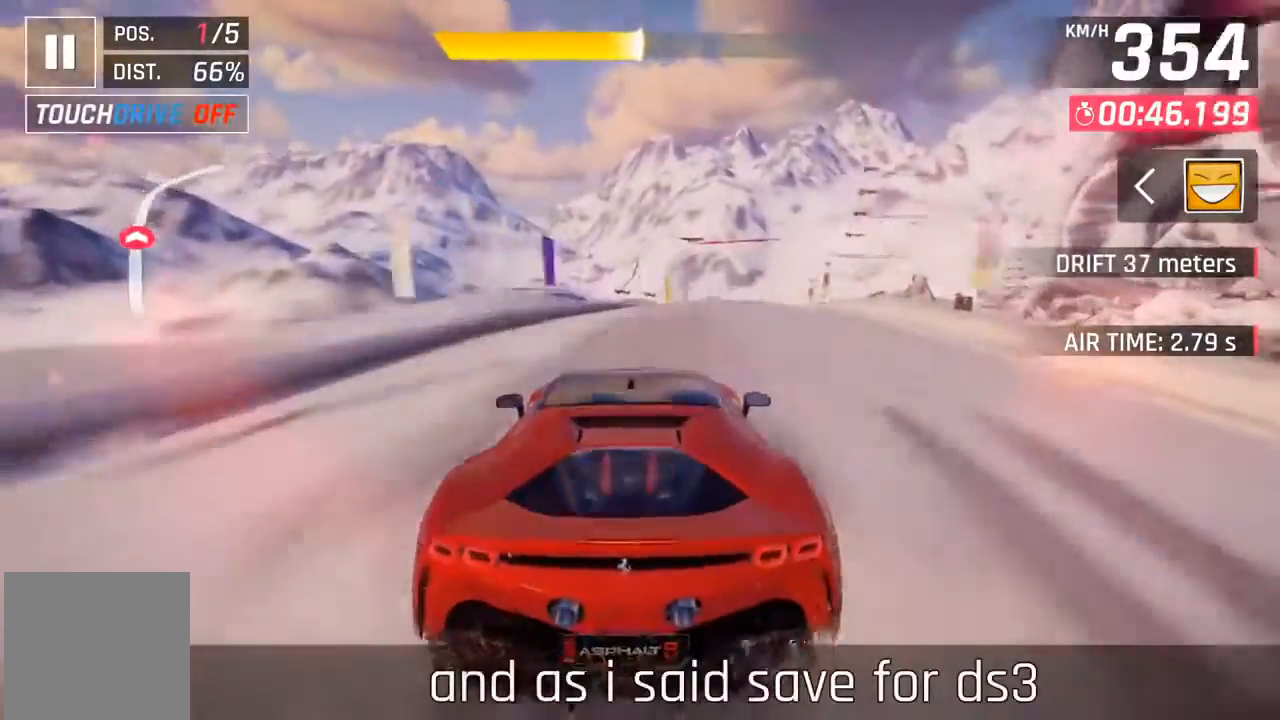
{"buttons": [], "left_stick": "center", "events": [[33, "X", "down"], [167, "X", "up"]]}
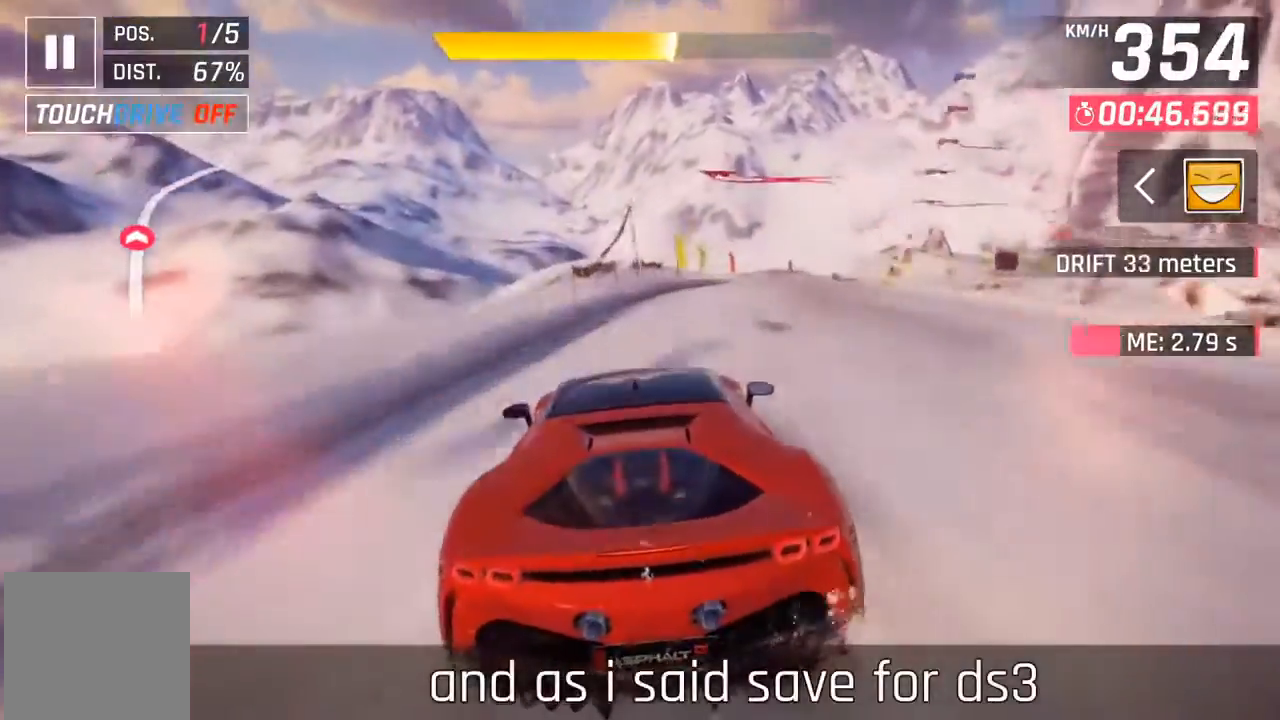
{"buttons": [], "left_stick": "center", "events": [[133, "X", "down"], [300, "X", "up"]]}
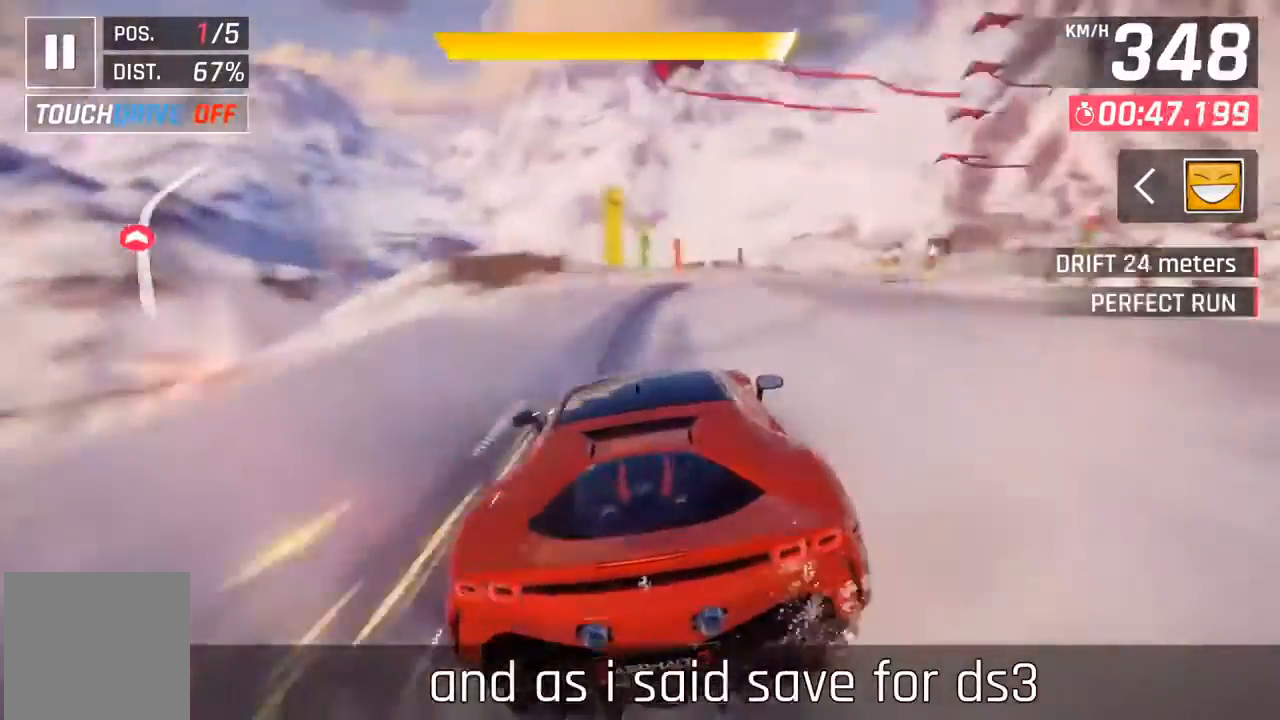
{"buttons": [], "left_stick": "center", "events": [[300, "X", "down"], [467, "X", "up"]]}
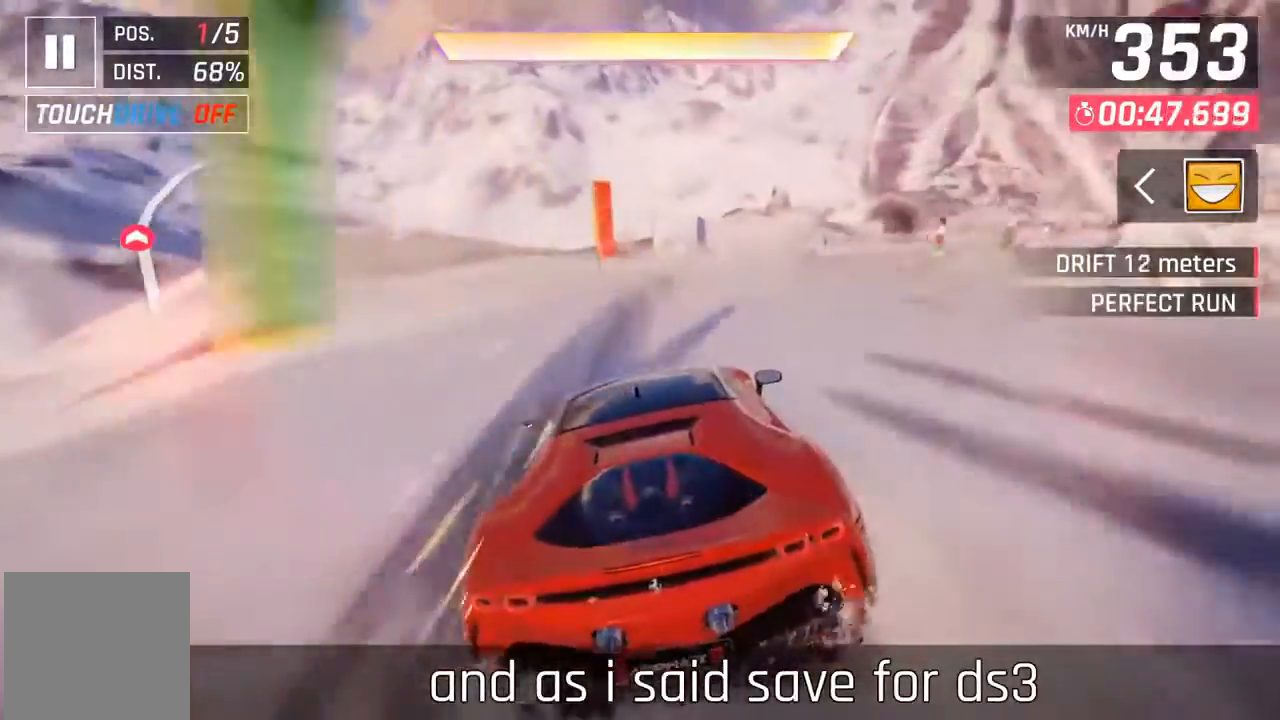
{"buttons": ["DPAD_RIGHT"], "left_stick": "center", "events": [[167, "A", "down"], [167, "DPAD_RIGHT", "down"], [233, "A", "up"], [300, "DPAD_RIGHT", "up"], [367, "DPAD_RIGHT", "down"]]}
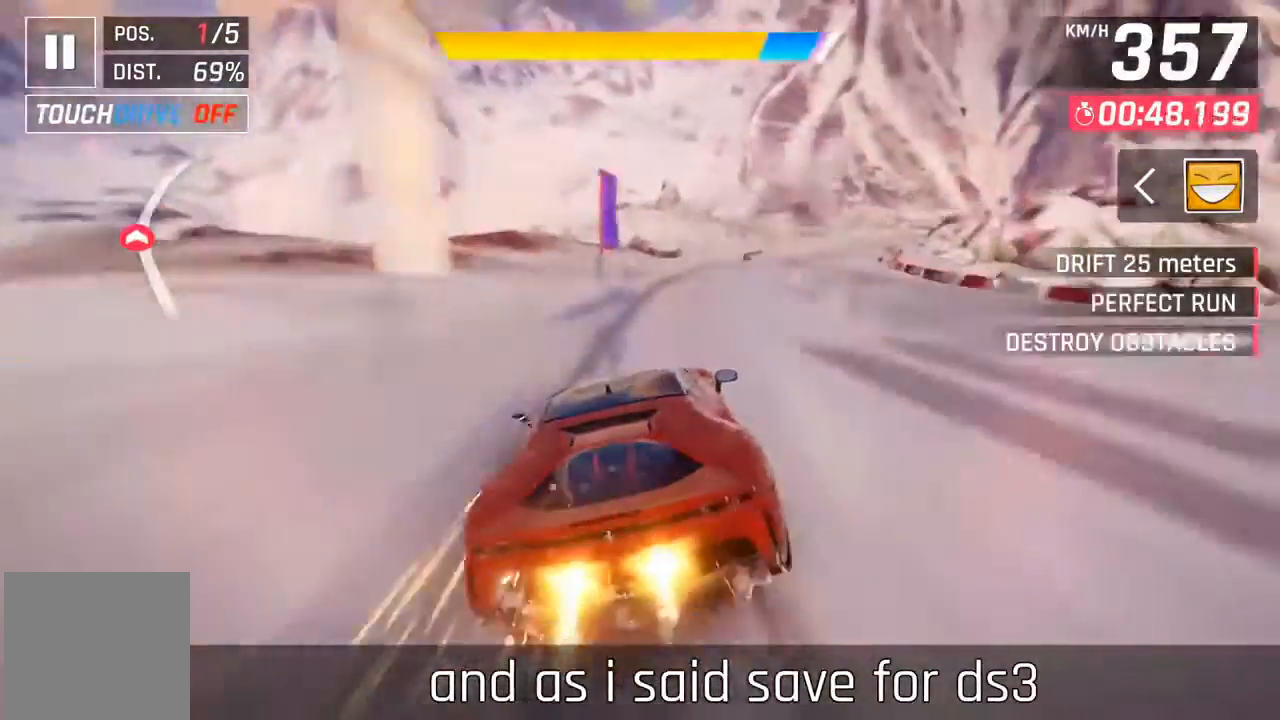
{"buttons": ["DPAD_RIGHT"], "left_stick": "center", "events": [[33, "DPAD_RIGHT", "up"], [167, "DPAD_RIGHT", "down"], [267, "A", "down"], [367, "A", "up"]]}
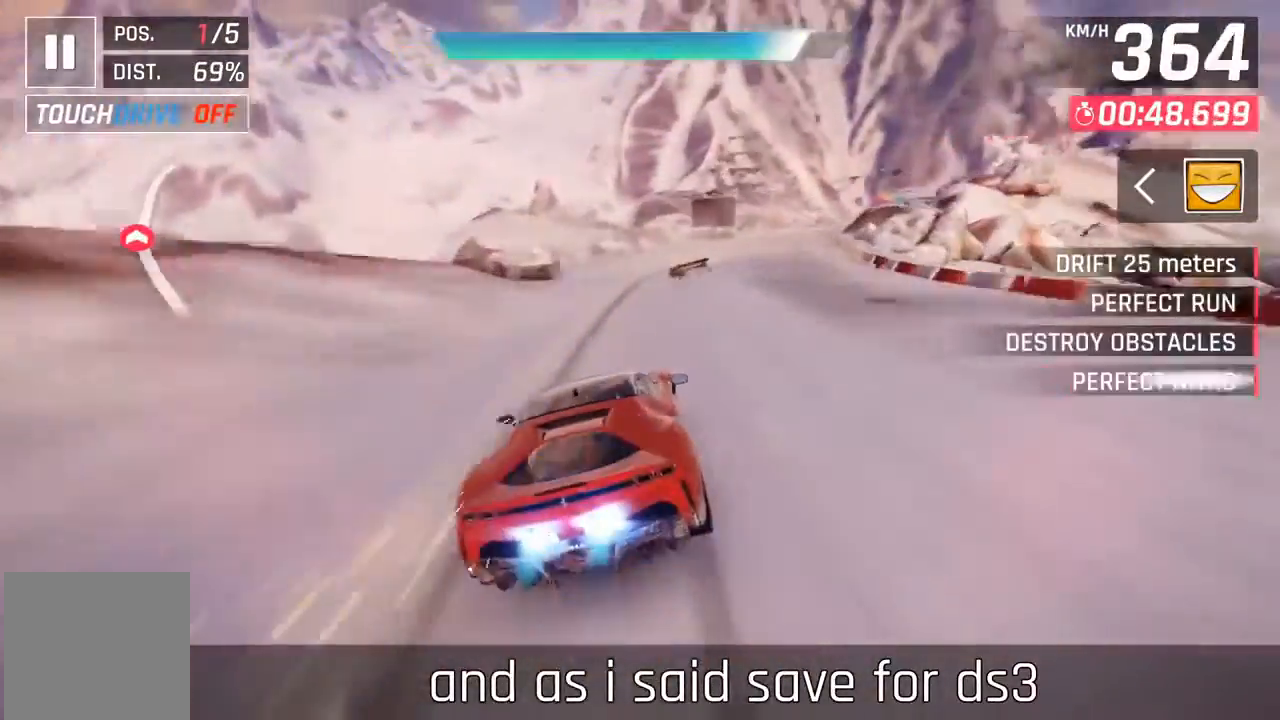
{"buttons": ["DPAD_RIGHT"], "left_stick": "center", "events": [[100, "DPAD_RIGHT", "up"], [267, "DPAD_RIGHT", "down"], [367, "DPAD_RIGHT", "up"], [500, "DPAD_RIGHT", "down"]]}
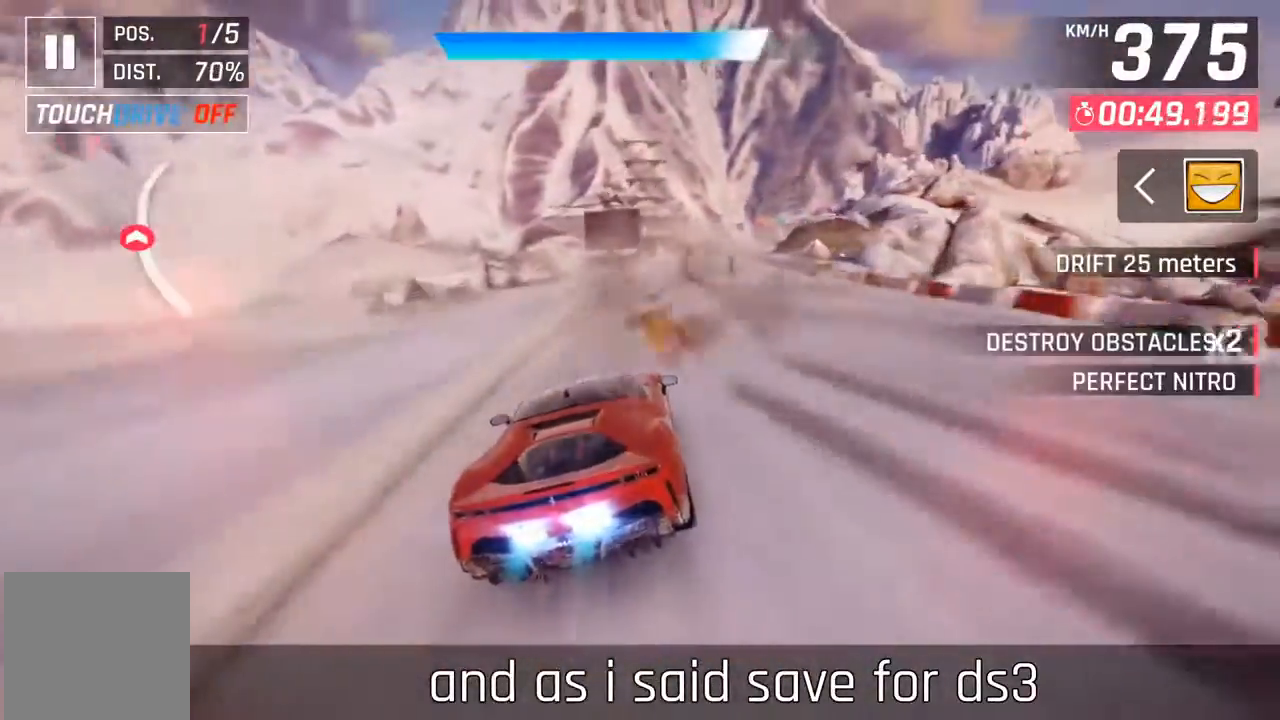
{"buttons": [], "left_stick": "center", "events": [[100, "DPAD_RIGHT", "up"], [267, "DPAD_RIGHT", "down"], [367, "DPAD_RIGHT", "up"]]}
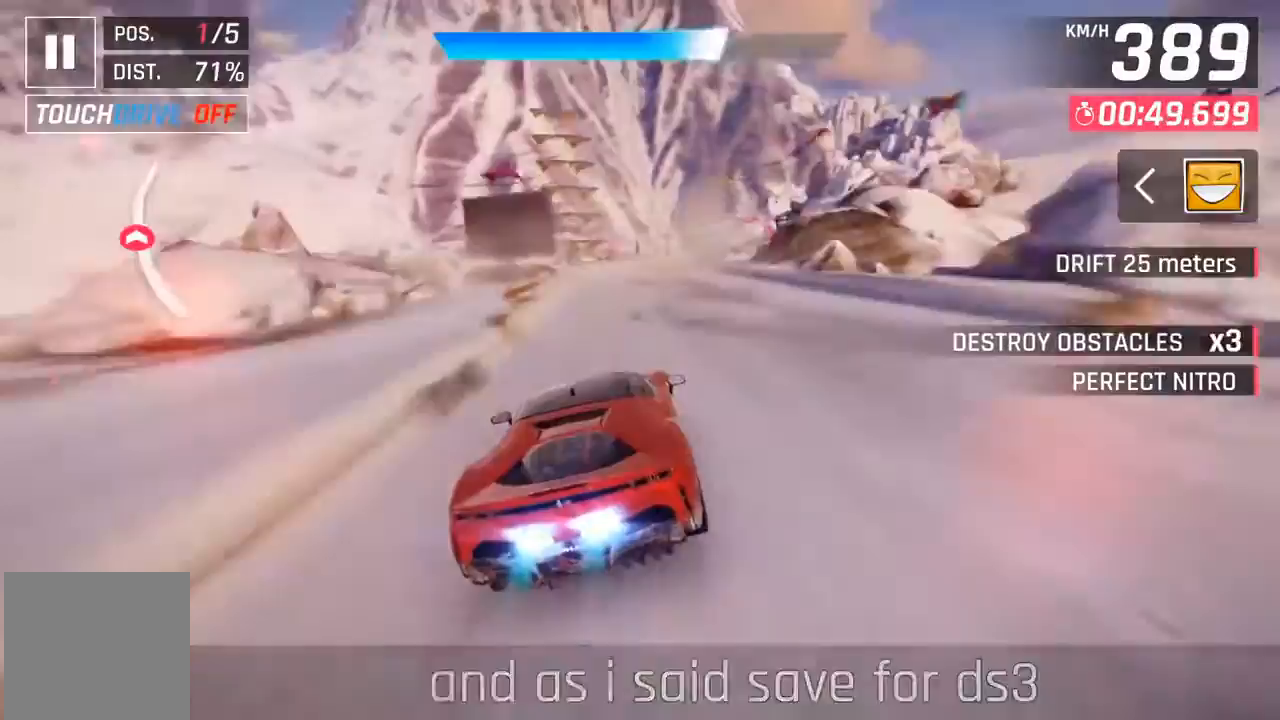
{"buttons": [], "left_stick": "center", "events": [[33, "DPAD_RIGHT", "down"], [167, "DPAD_RIGHT", "up"], [333, "DPAD_RIGHT", "down"], [333, "X", "down"], [367, "A", "down"], [367, "X", "up"], [433, "A", "up"], [433, "DPAD_RIGHT", "up"]]}
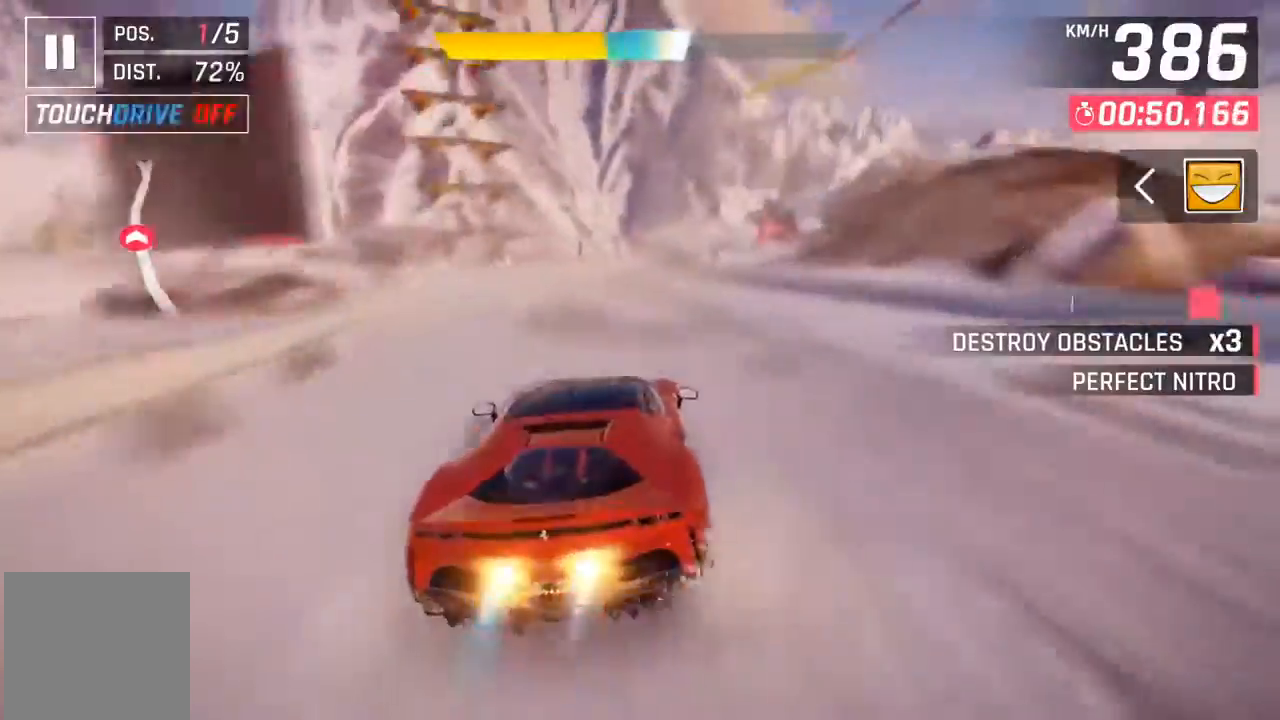
{"buttons": [], "left_stick": "center", "events": [[200, "X", "down"], [233, "A", "down"], [233, "X", "up"], [300, "A", "up"], [300, "DPAD_RIGHT", "down"], [433, "DPAD_RIGHT", "up"]]}
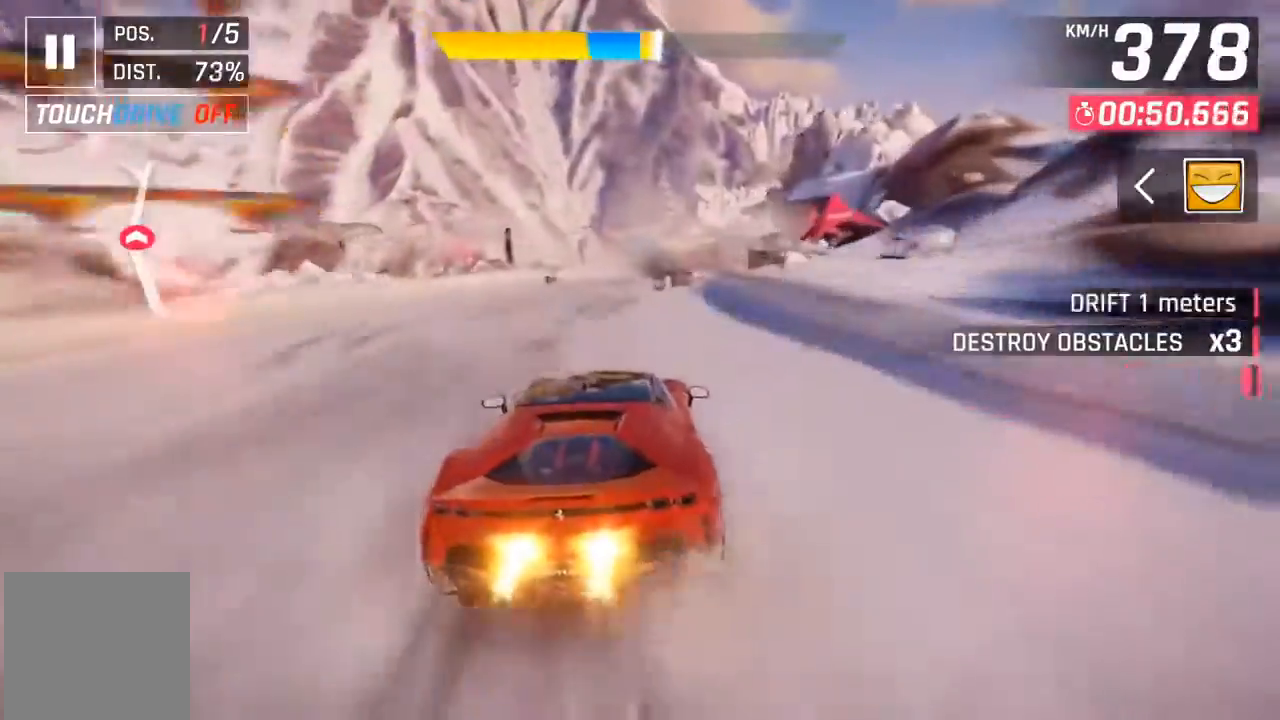
{"buttons": ["X"], "left_stick": "center", "events": [[100, "DPAD_RIGHT", "down"], [100, "X", "down"], [133, "A", "down"], [133, "X", "up"], [200, "A", "up"], [233, "DPAD_RIGHT", "up"], [500, "X", "down"]]}
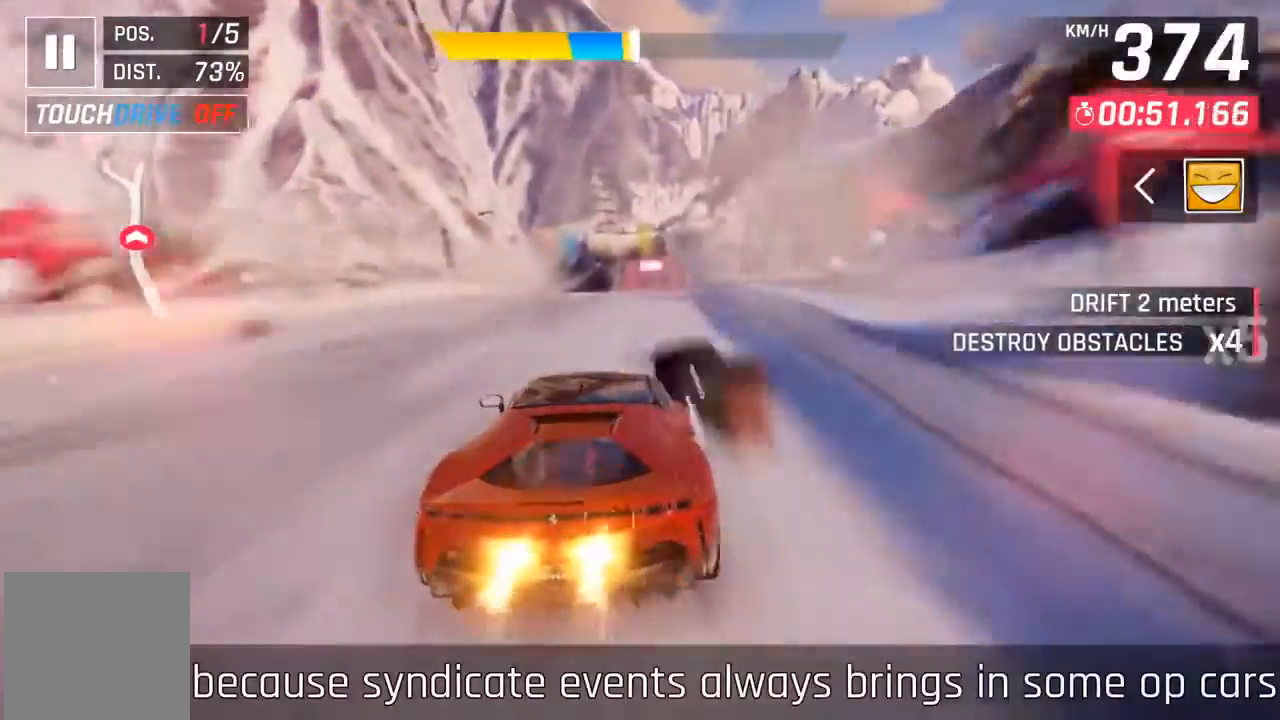
{"buttons": ["A"], "left_stick": "center", "events": [[33, "A", "down"], [33, "X", "up"], [100, "A", "up"], [333, "A", "down"], [400, "A", "up"], [500, "A", "down"]]}
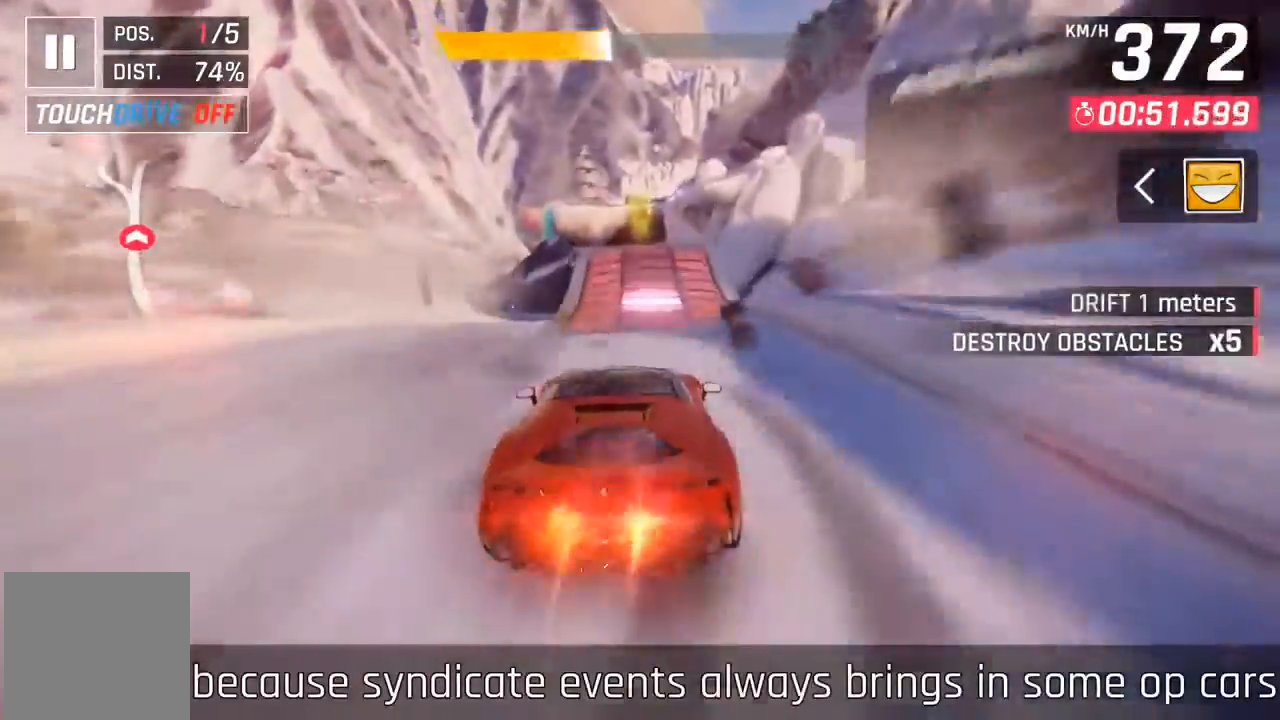
{"buttons": ["A"], "left_stick": "left", "events": [[100, "A", "up"], [167, "A", "down"], [200, "A", "up"], [233, "left_stick", "left"], [300, "A", "down"], [367, "A", "up"], [467, "A", "down"]]}
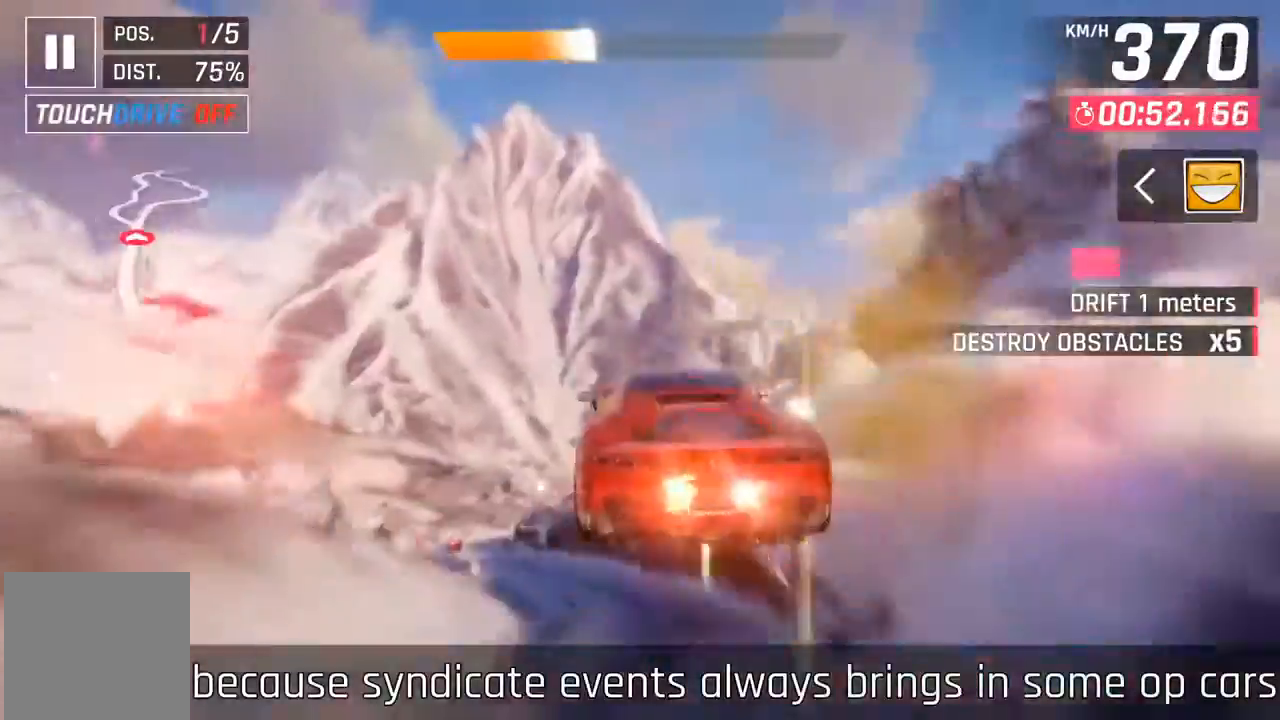
{"buttons": [], "left_stick": "left", "events": [[67, "A", "up"], [133, "A", "down"], [200, "A", "up"]]}
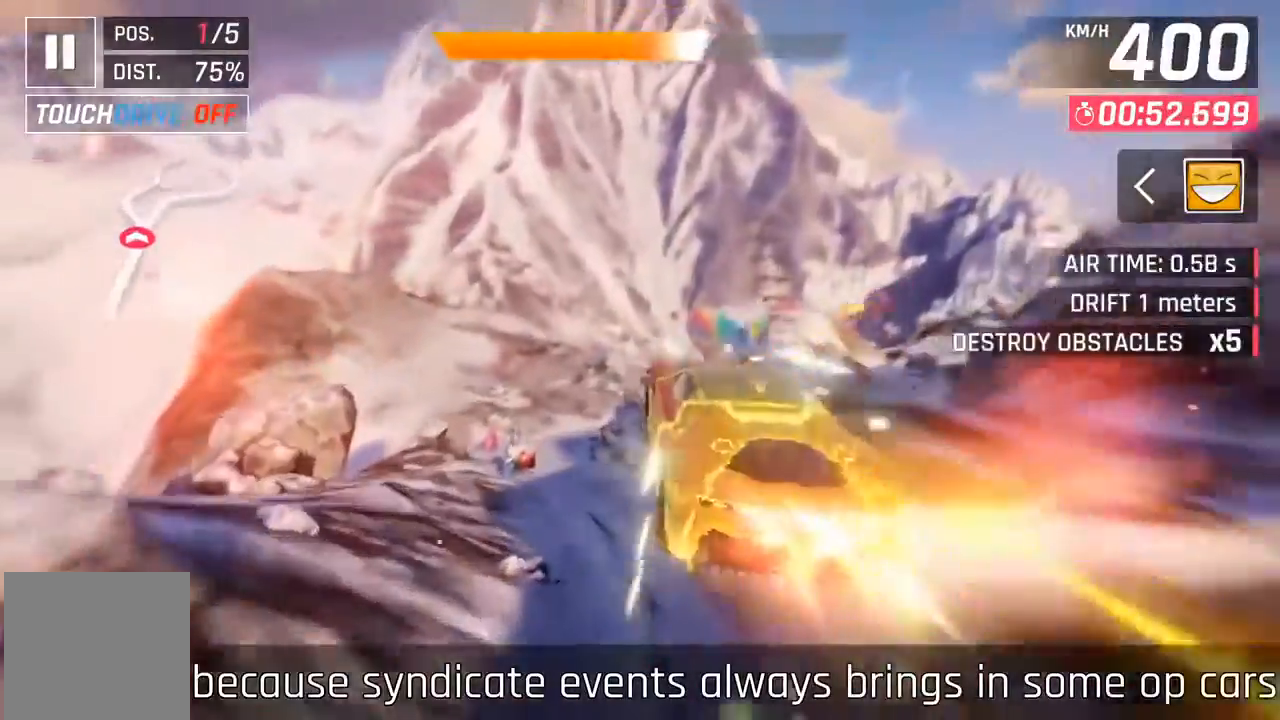
{"buttons": ["A"], "left_stick": "left", "events": [[33, "A", "down"], [100, "A", "up"], [267, "A", "down"], [333, "A", "up"], [467, "A", "down"]]}
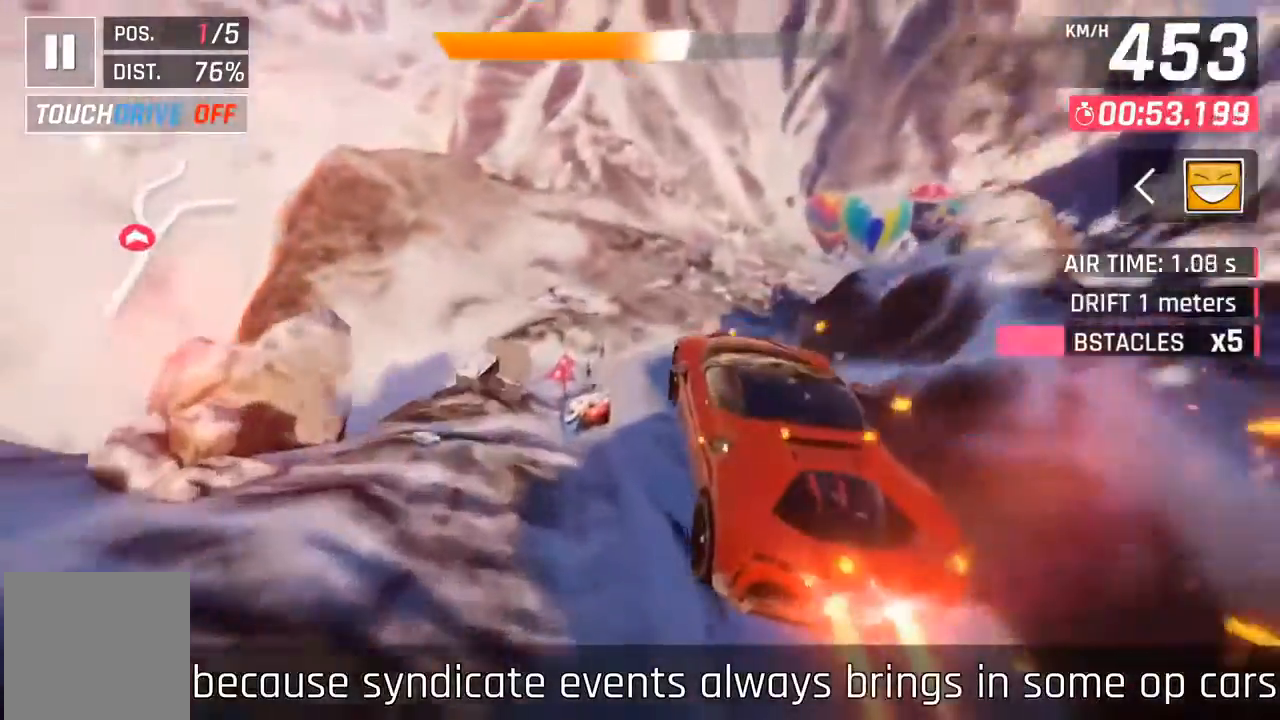
{"buttons": [], "left_stick": "right", "events": [[33, "A", "up"], [267, "left_stick", "right"], [300, "X", "down"], [433, "X", "up"]]}